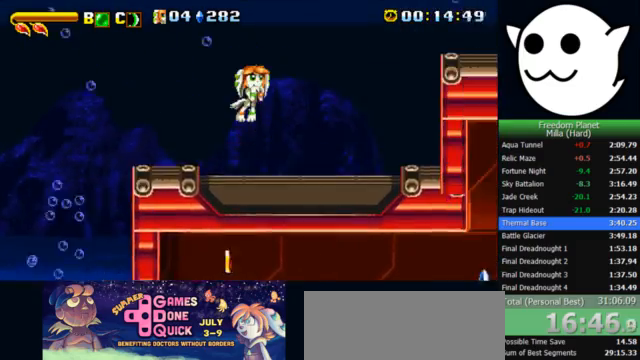
Gameplay with keyboard; each line is a JSON object with the keys held at the frame after it. "events" lists presses ("down") and releases ("up") of "c", "i", "j", "k", "l", "x" and "z" between this image and that frame as [ms after this image, input, new state], when the widget could be followed in between. No other keys are recorded. Mouse input is not recorded.
{"keys": ["l", "x"], "events": [[233, "z", "up"], [300, "x", "down"]]}
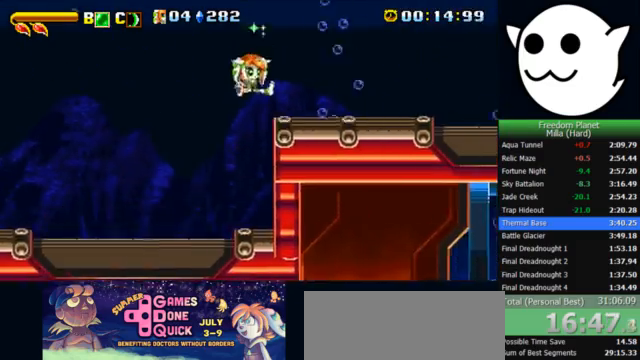
{"keys": ["l", "x", "z"], "events": [[133, "z", "down"]]}
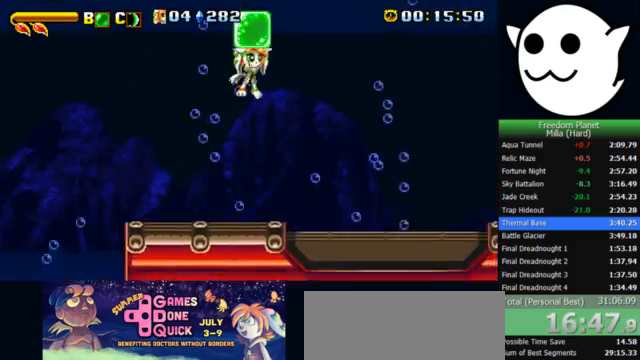
{"keys": ["l"], "events": [[33, "z", "up"], [67, "x", "up"], [100, "l", "up"], [133, "c", "down"], [133, "j", "down"], [167, "c", "up"], [167, "l", "down"], [200, "j", "up"]]}
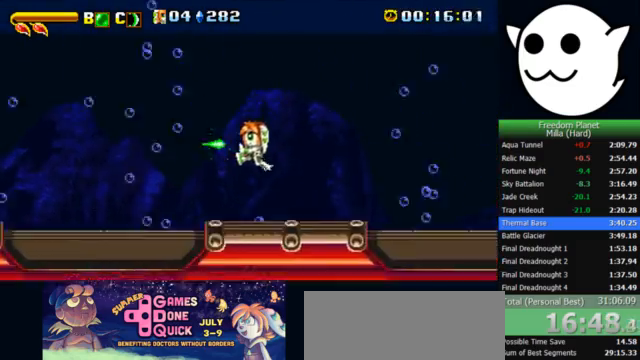
{"keys": ["l", "x"], "events": [[167, "x", "down"]]}
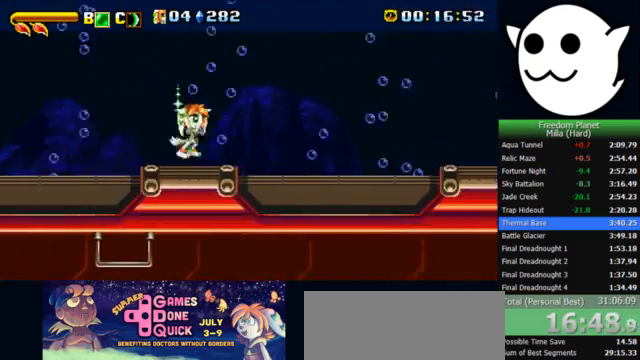
{"keys": ["c", "j", "k", "l", "z"], "events": [[400, "x", "up"], [433, "z", "down"], [467, "c", "down"], [467, "j", "down"], [467, "l", "up"], [500, "k", "down"], [500, "l", "down"]]}
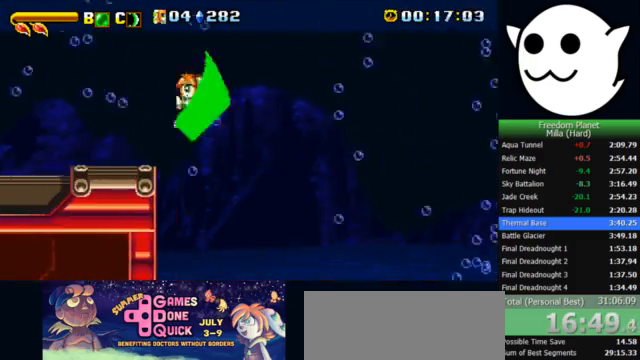
{"keys": ["k", "l", "z"], "events": [[33, "c", "up"], [33, "j", "up"]]}
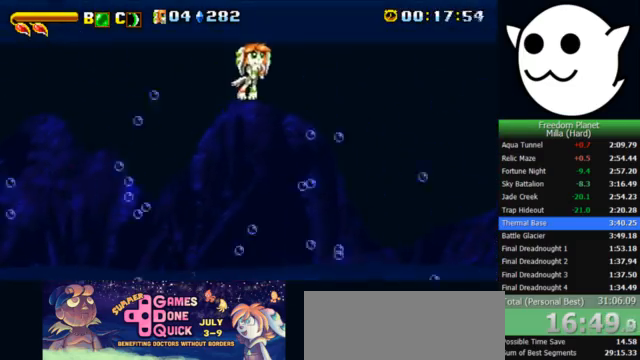
{"keys": ["l", "z"], "events": [[67, "k", "up"], [100, "z", "up"], [500, "z", "down"]]}
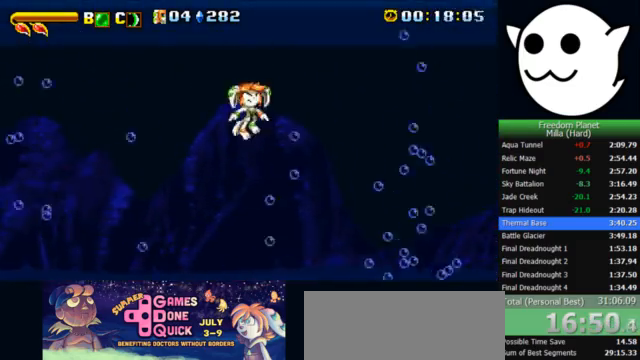
{"keys": ["l", "z"], "events": []}
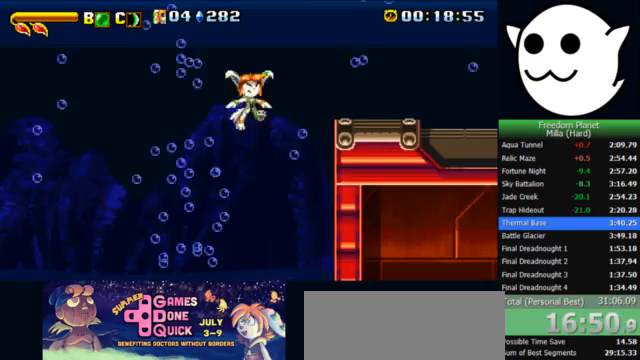
{"keys": ["l"], "events": [[100, "z", "up"]]}
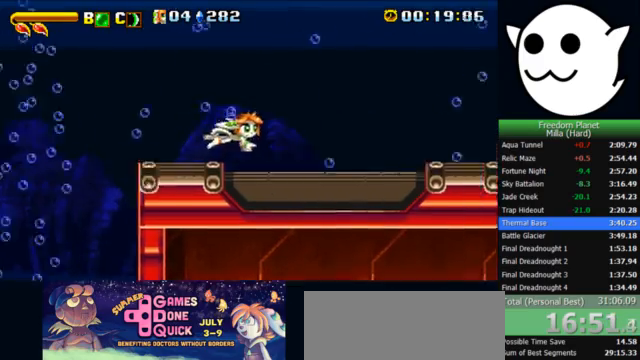
{"keys": ["l"], "events": []}
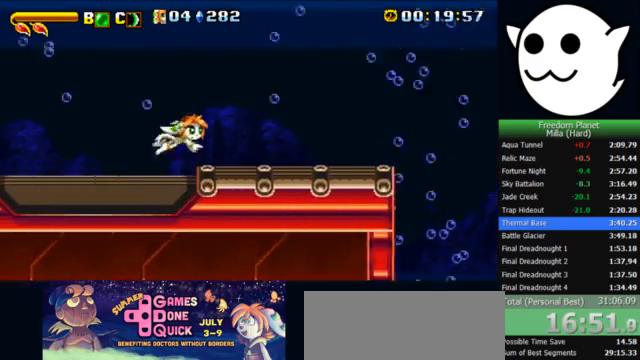
{"keys": ["l", "x"], "events": [[167, "x", "down"]]}
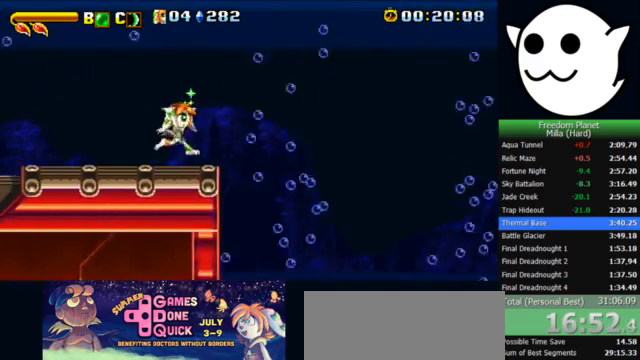
{"keys": ["j", "x"], "events": [[267, "j", "down"], [267, "l", "up"]]}
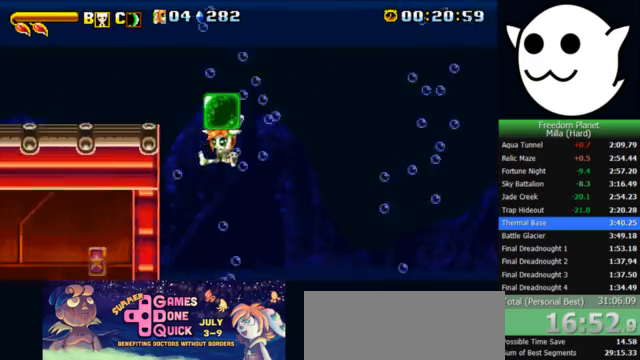
{"keys": [], "events": [[67, "x", "up"], [133, "j", "up"], [233, "c", "down"], [267, "j", "down"], [300, "c", "up"], [467, "j", "up"]]}
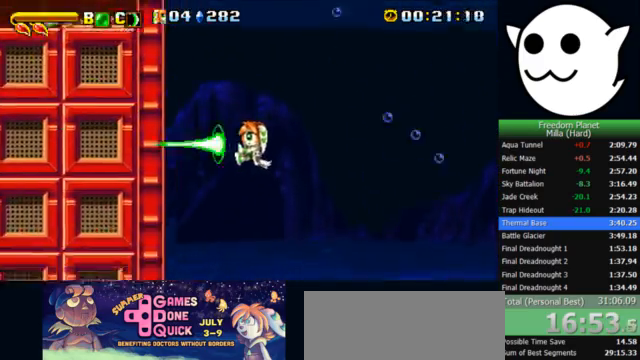
{"keys": ["x"], "events": [[267, "x", "down"], [333, "z", "down"], [433, "z", "up"]]}
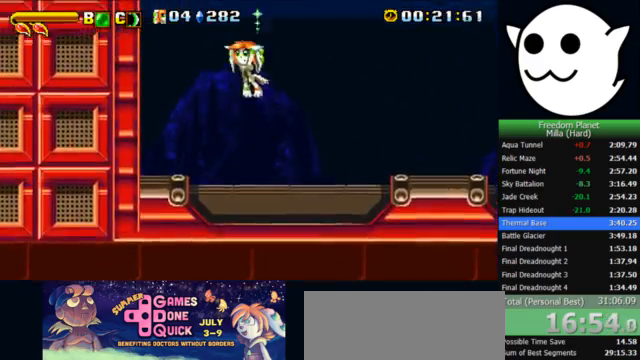
{"keys": ["l"], "events": [[200, "l", "down"], [500, "x", "up"]]}
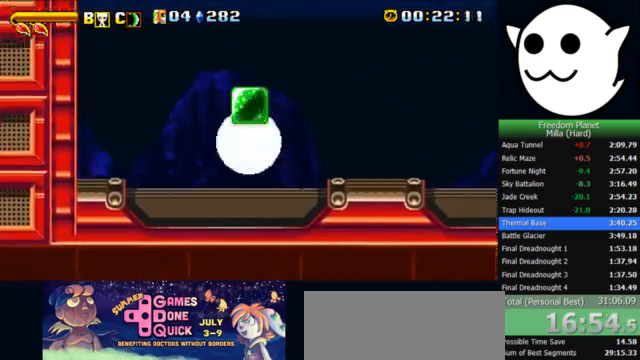
{"keys": ["k", "l", "z"], "events": [[33, "z", "down"], [67, "c", "down"], [100, "j", "down"], [100, "l", "up"], [133, "c", "up"], [133, "k", "down"], [133, "l", "down"], [200, "j", "up"]]}
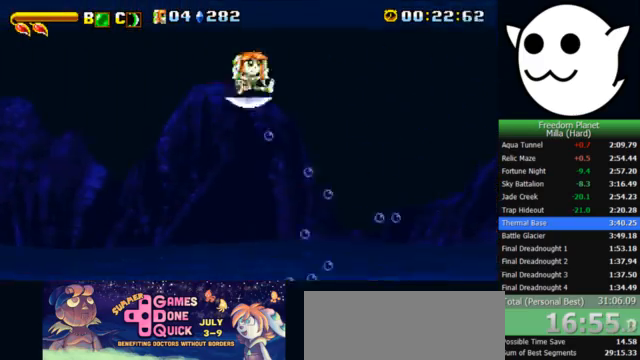
{"keys": ["l", "x"], "events": [[67, "k", "up"], [67, "z", "up"], [133, "x", "down"]]}
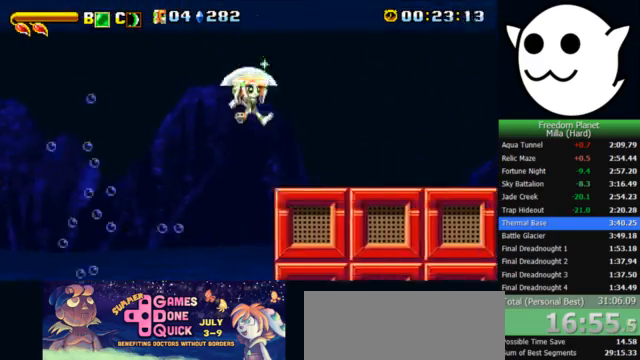
{"keys": ["c", "j", "k", "z"], "events": [[400, "x", "up"], [433, "z", "down"], [467, "c", "down"], [467, "l", "up"], [500, "j", "down"], [500, "k", "down"]]}
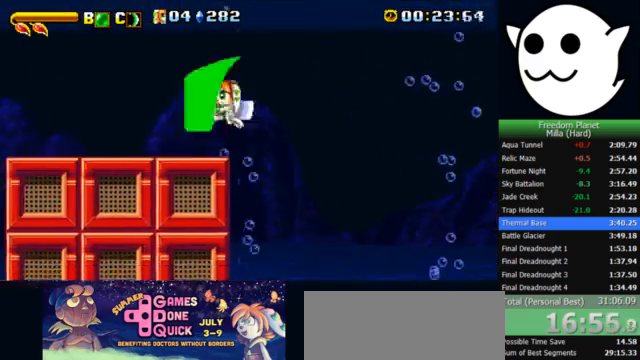
{"keys": ["l"], "events": [[33, "c", "up"], [33, "l", "down"], [67, "j", "up"], [400, "z", "up"], [433, "k", "up"]]}
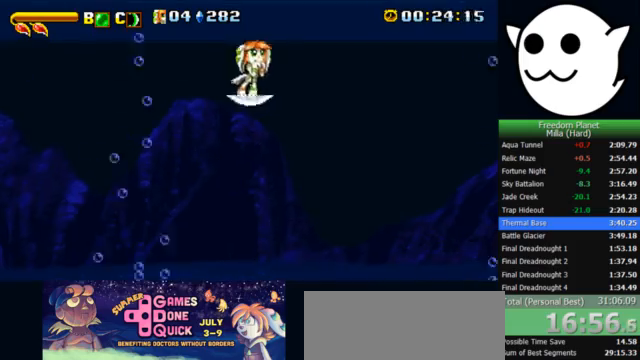
{"keys": ["l", "x"], "events": [[33, "x", "down"]]}
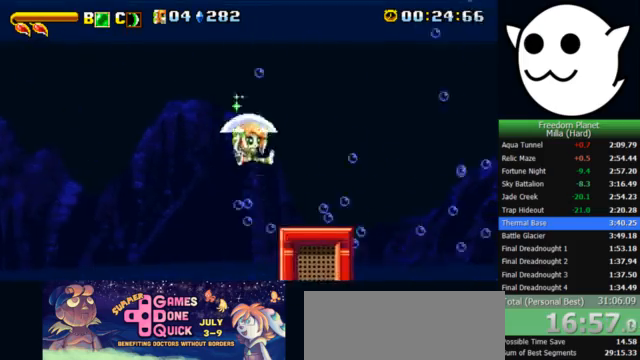
{"keys": ["l"], "events": [[233, "x", "up"], [267, "c", "down"], [267, "l", "up"], [300, "j", "down"], [333, "c", "up"], [333, "l", "down"], [367, "j", "up"]]}
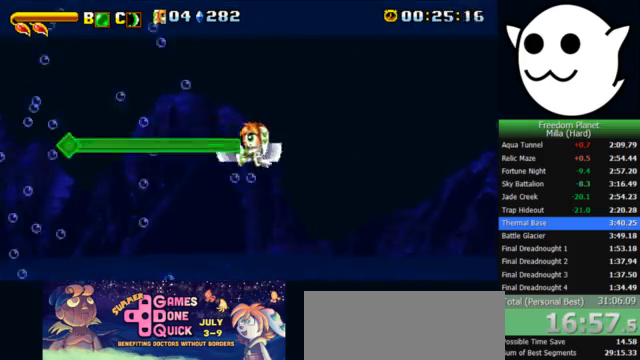
{"keys": ["l"], "events": []}
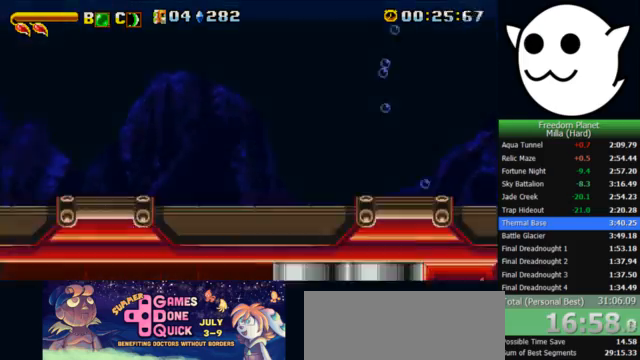
{"keys": ["l"], "events": []}
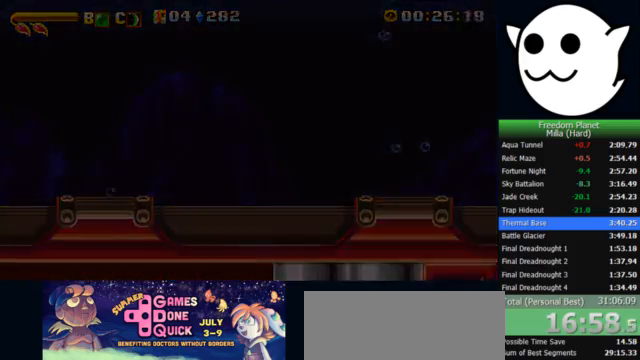
{"keys": ["l"], "events": []}
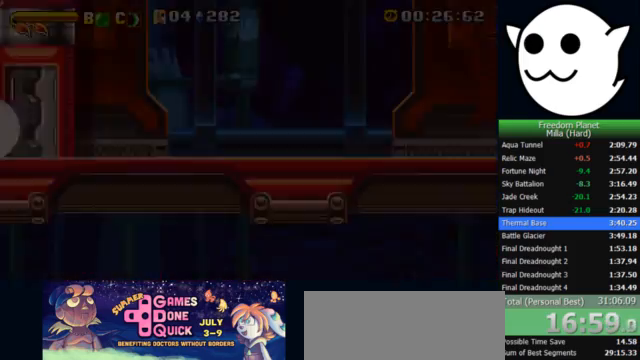
{"keys": ["l", "x"], "events": [[500, "x", "down"]]}
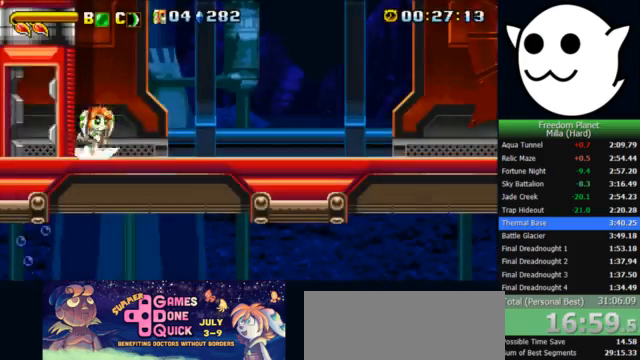
{"keys": ["l", "x"], "events": []}
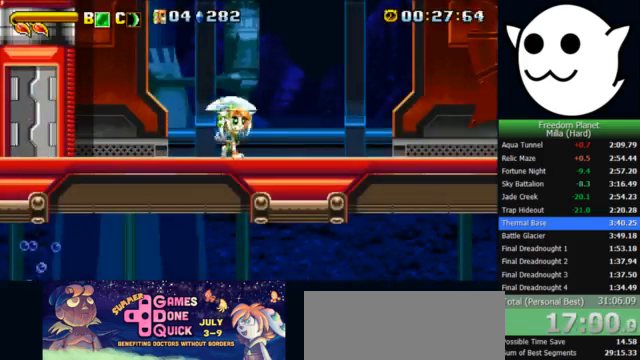
{"keys": ["k", "l"], "events": [[267, "x", "up"], [267, "z", "down"], [300, "c", "down"], [300, "l", "up"], [333, "j", "down"], [333, "k", "down"], [367, "c", "up"], [367, "l", "down"], [367, "z", "up"], [400, "j", "up"]]}
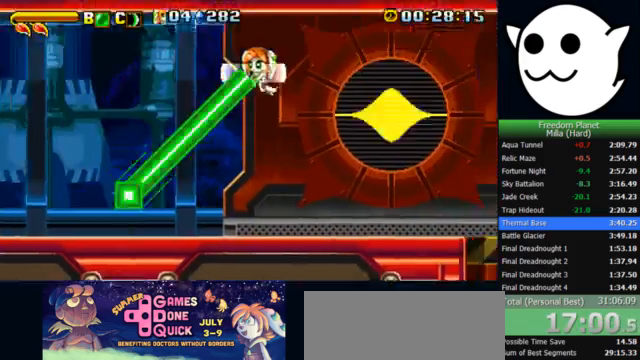
{"keys": ["l"], "events": [[267, "k", "up"], [333, "z", "down"], [400, "z", "up"]]}
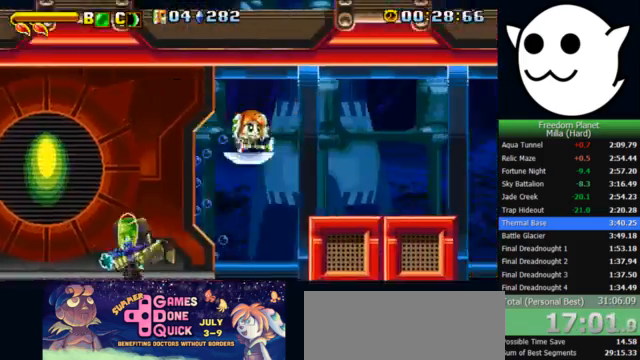
{"keys": ["l"], "events": []}
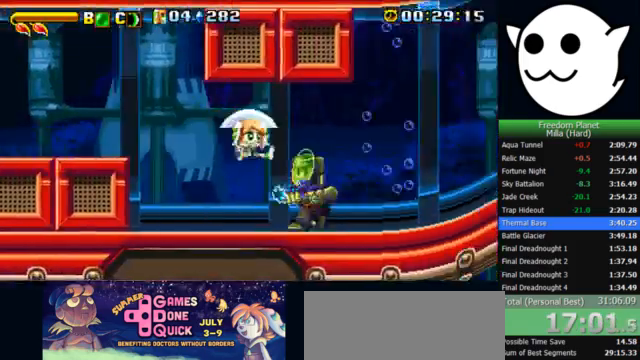
{"keys": ["l"], "events": []}